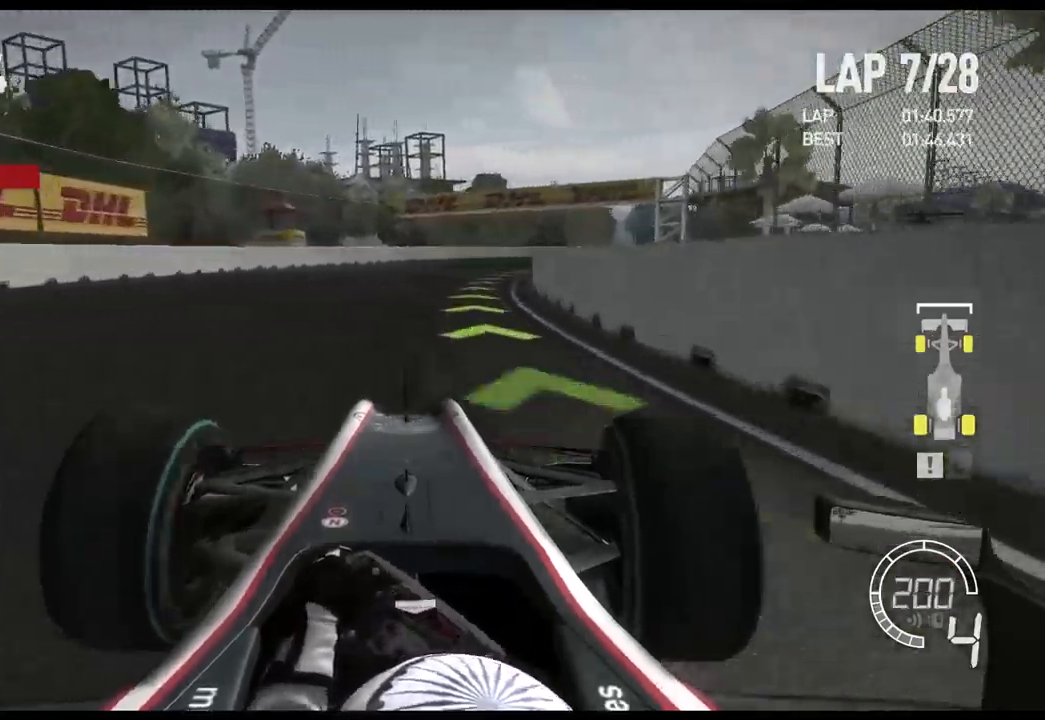
Gameplay with a controller (Xbox layout); each line is a JSON object with the inputs held at the frame after it. "events" lists button and stick changes between this image and that frame as [ms after this image, input, new state], when the widget could be followed in between.
{"buttons": ["R2"], "left_stick": "right", "right_stick": "center", "events": []}
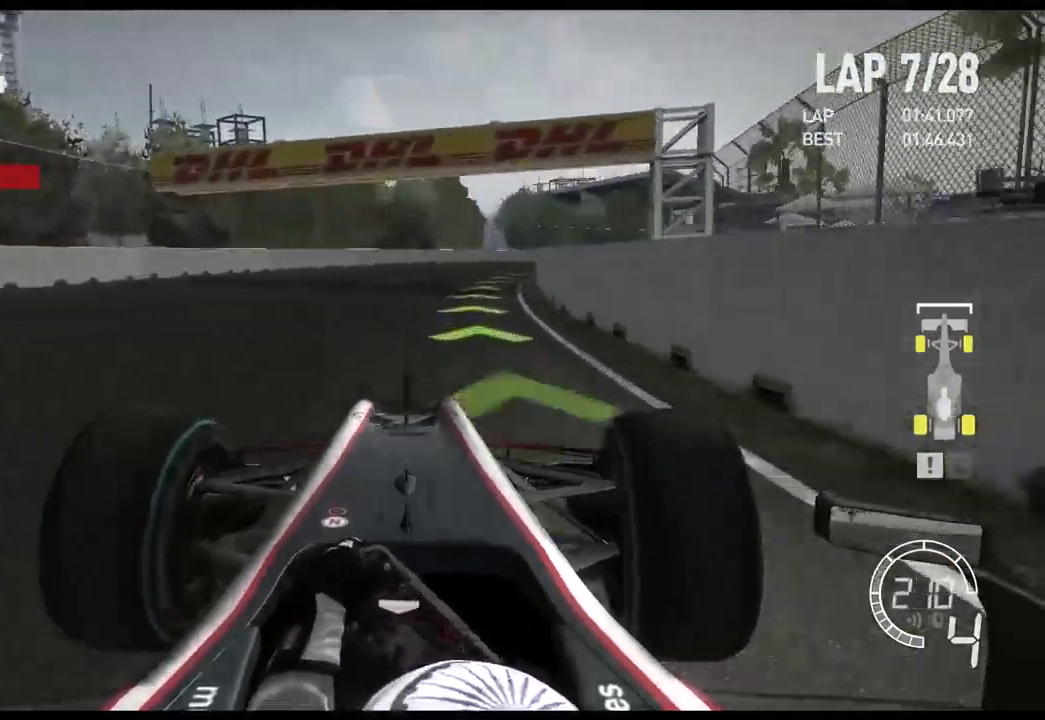
{"buttons": ["R2"], "left_stick": "right", "right_stick": "center", "events": []}
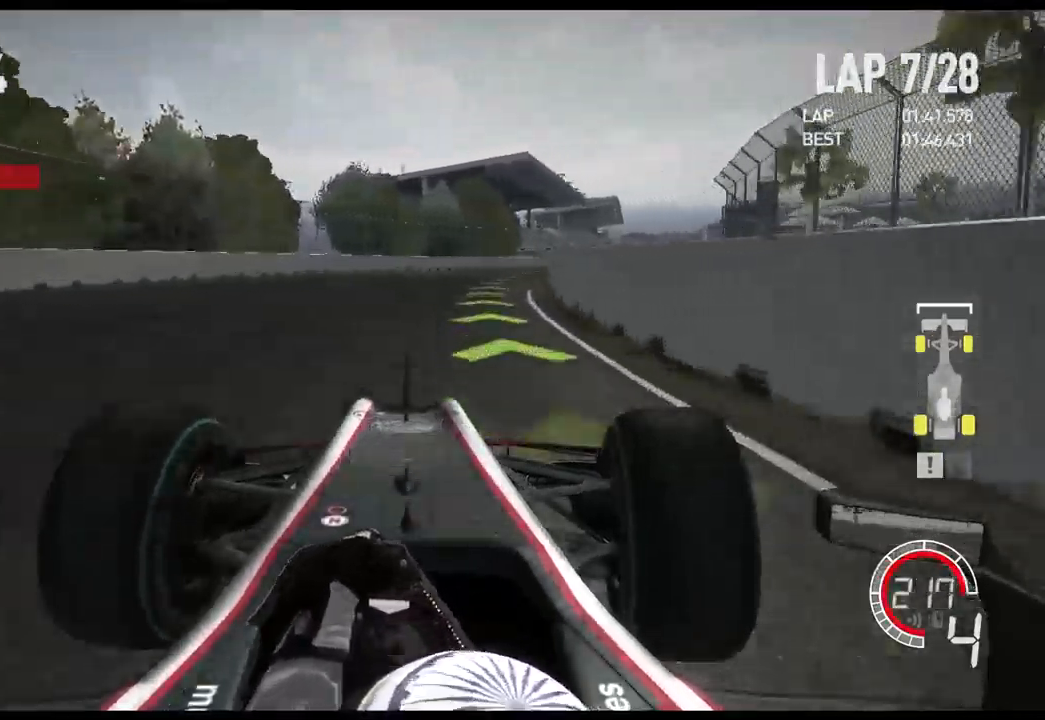
{"buttons": ["A", "R2"], "left_stick": "right", "right_stick": "center", "events": [[467, "A", "down"]]}
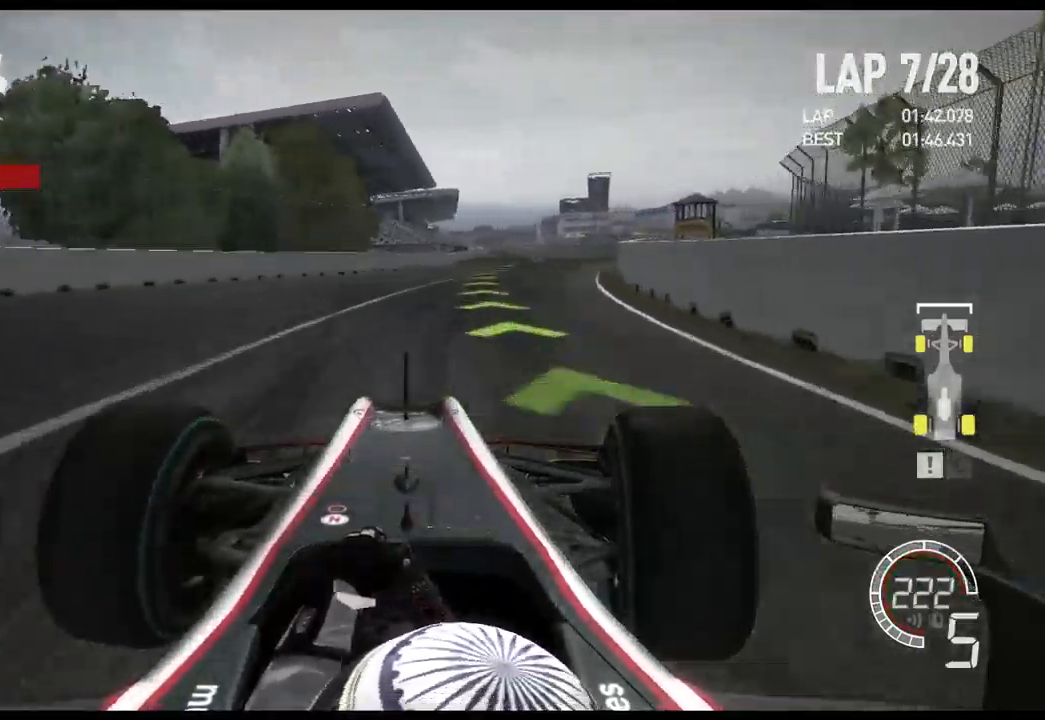
{"buttons": ["R2"], "left_stick": "right", "right_stick": "center", "events": [[100, "A", "up"]]}
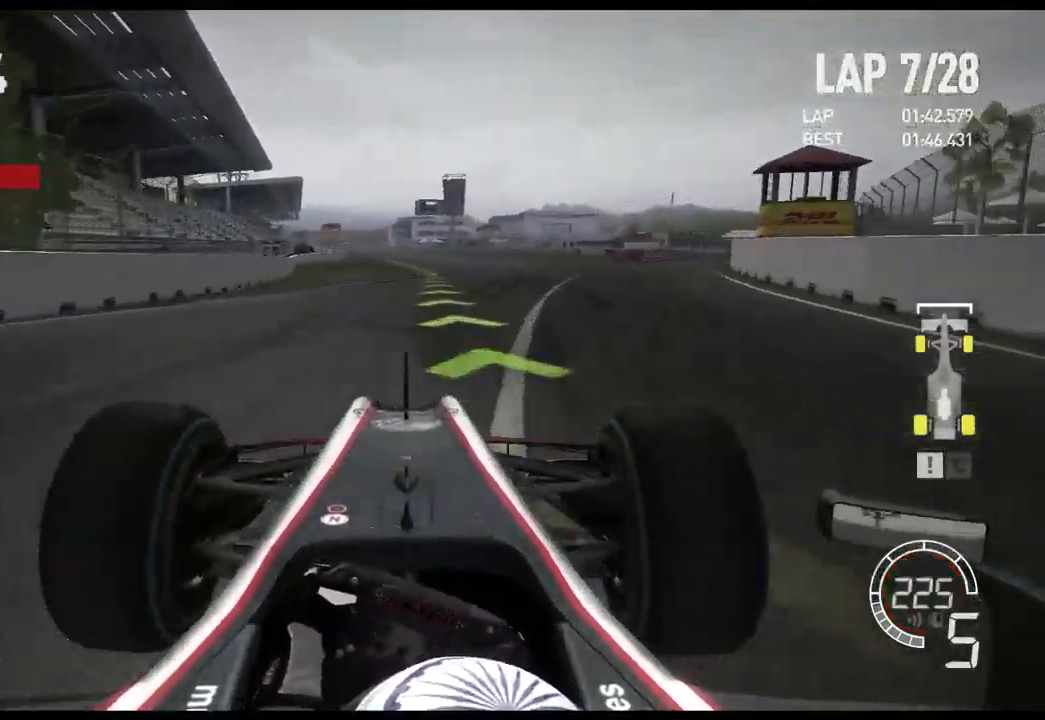
{"buttons": ["R2"], "left_stick": "center", "right_stick": "center", "events": [[450, "left_stick", "center"]]}
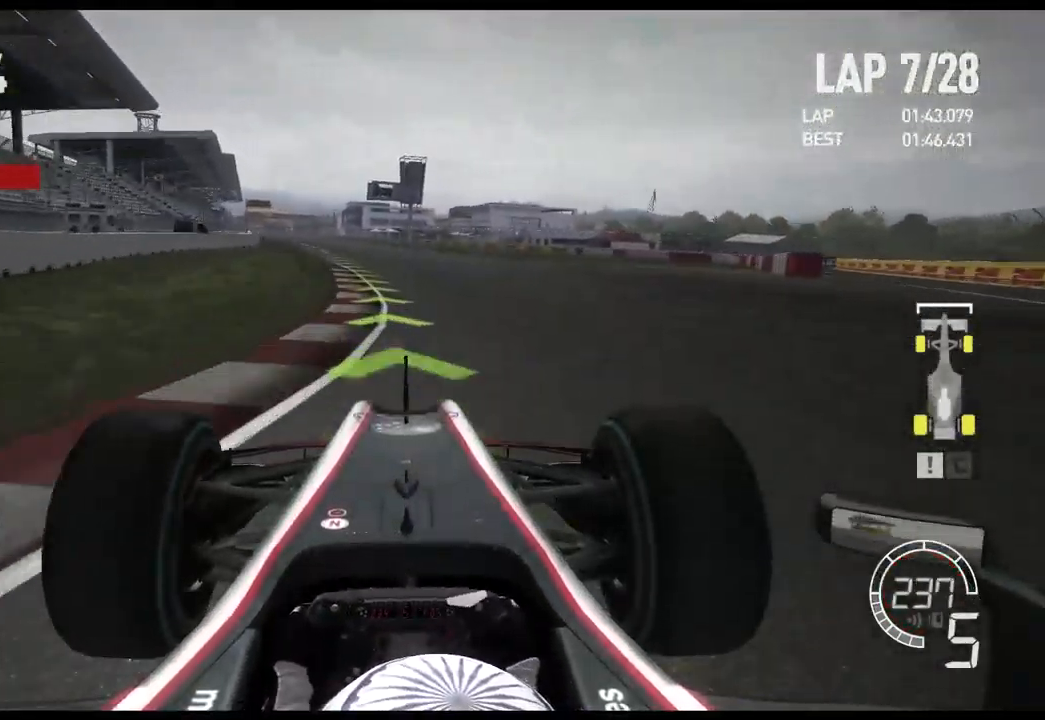
{"buttons": ["R2"], "left_stick": "left", "right_stick": "center", "events": [[33, "left_stick", "left"]]}
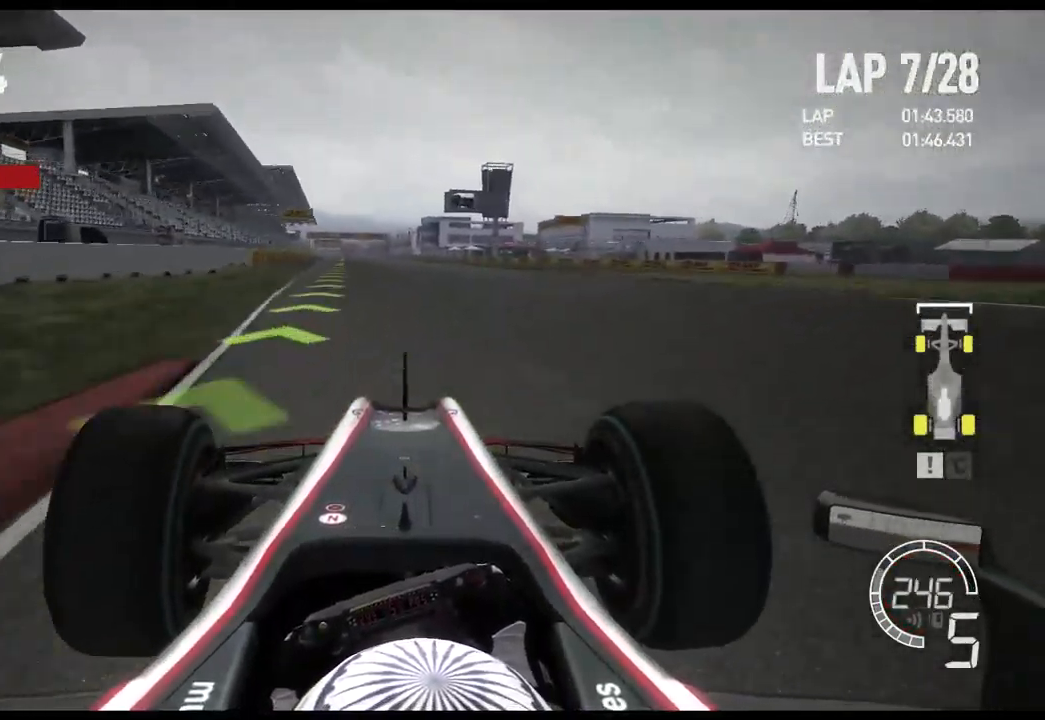
{"buttons": ["R2"], "left_stick": "center", "right_stick": "center", "events": [[467, "left_stick", "center"]]}
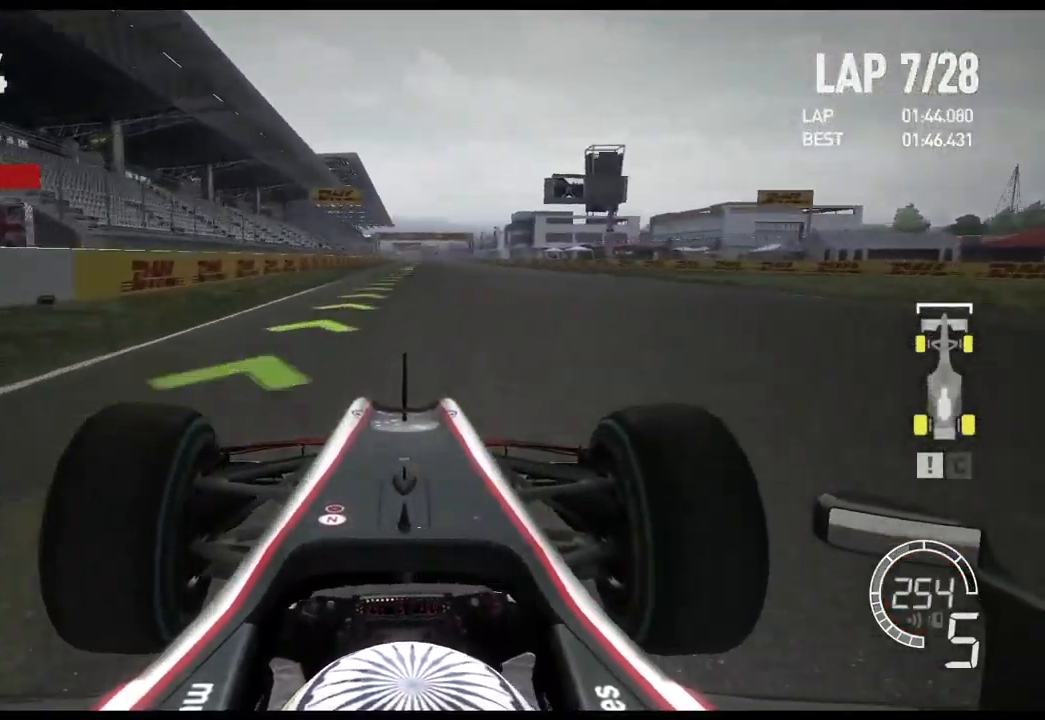
{"buttons": ["R2"], "left_stick": "center", "right_stick": "center", "events": []}
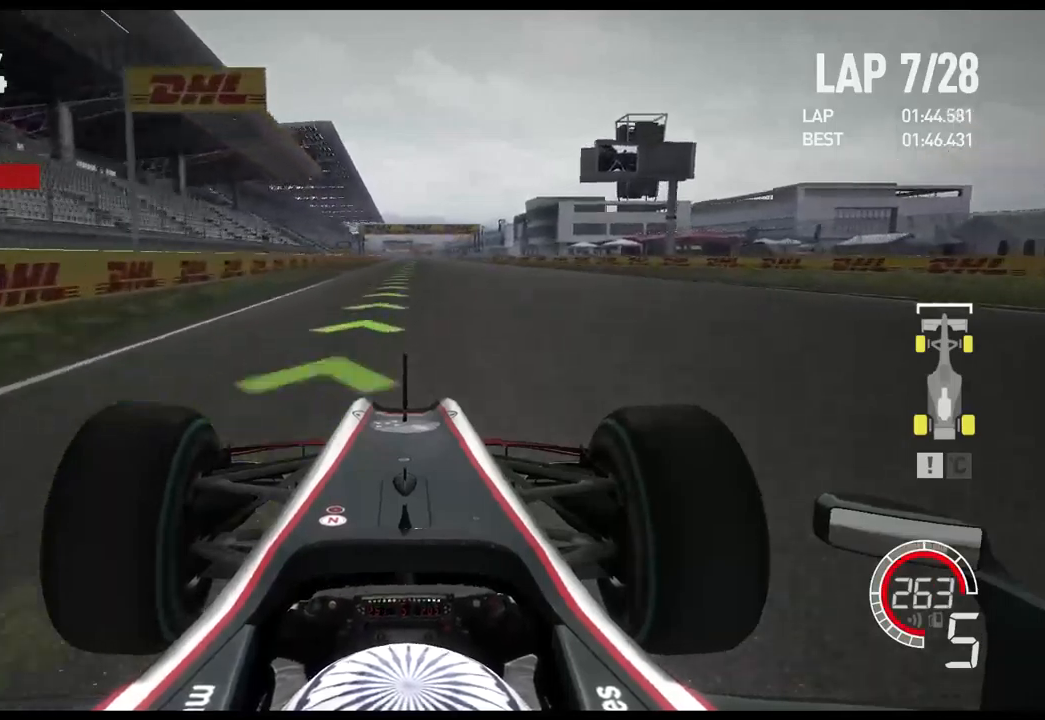
{"buttons": ["A", "R2"], "left_stick": "center", "right_stick": "center", "events": [[467, "A", "down"]]}
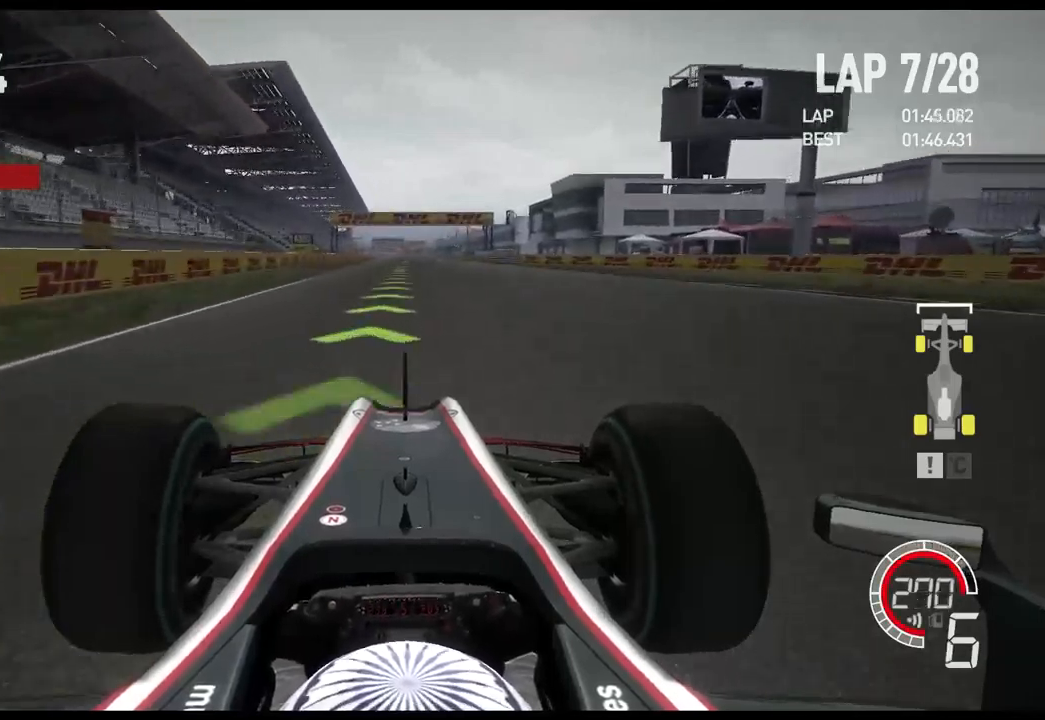
{"buttons": ["R2"], "left_stick": "center", "right_stick": "center", "events": [[117, "A", "up"]]}
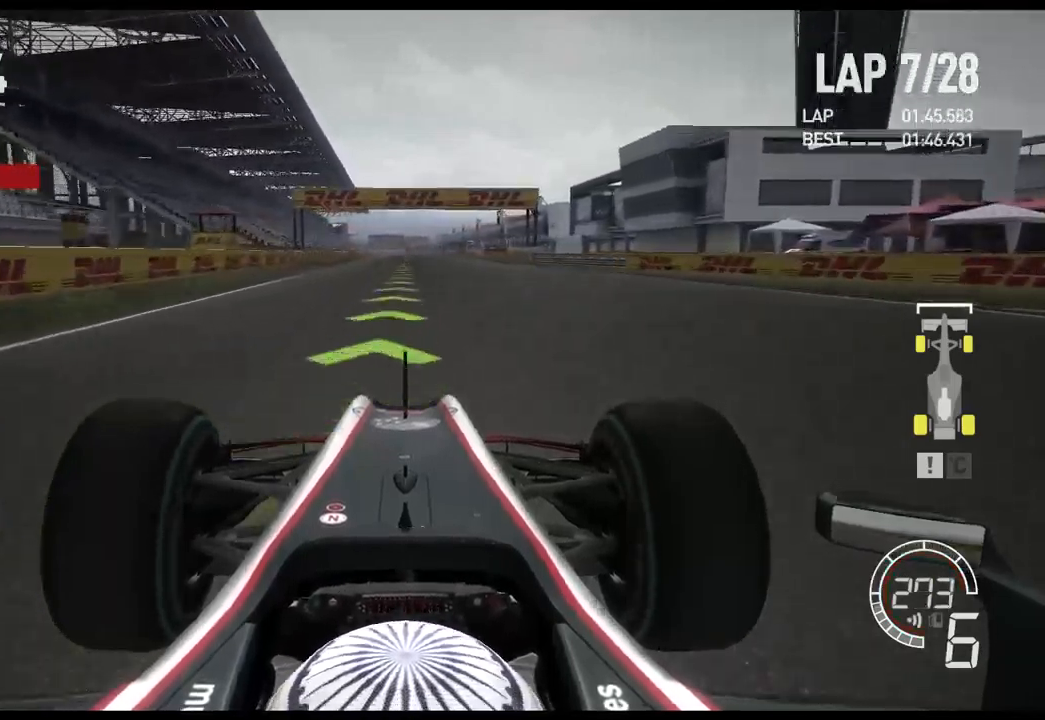
{"buttons": ["R2"], "left_stick": "center", "right_stick": "center", "events": []}
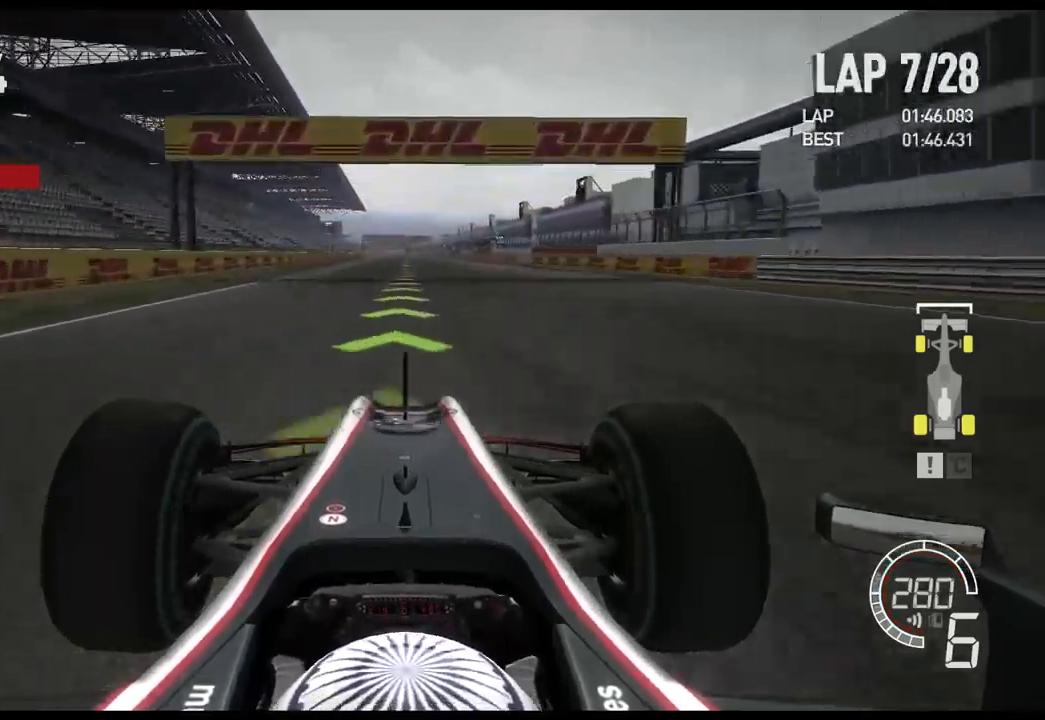
{"buttons": ["R2"], "left_stick": "center", "right_stick": "center", "events": []}
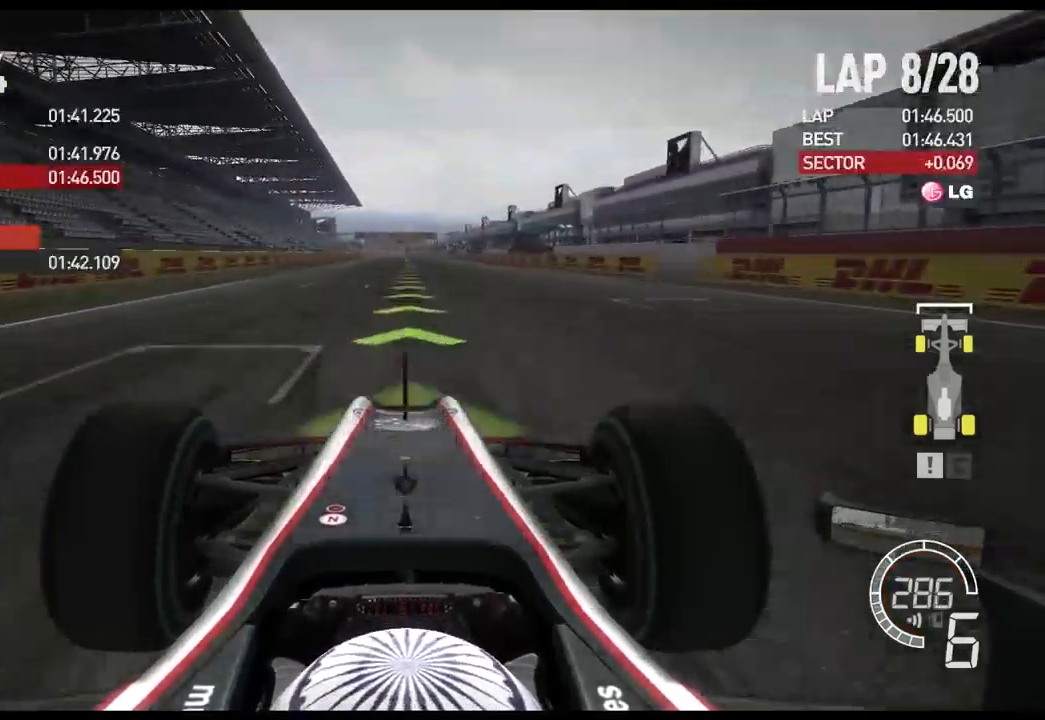
{"buttons": ["R2"], "left_stick": "center", "right_stick": "center", "events": []}
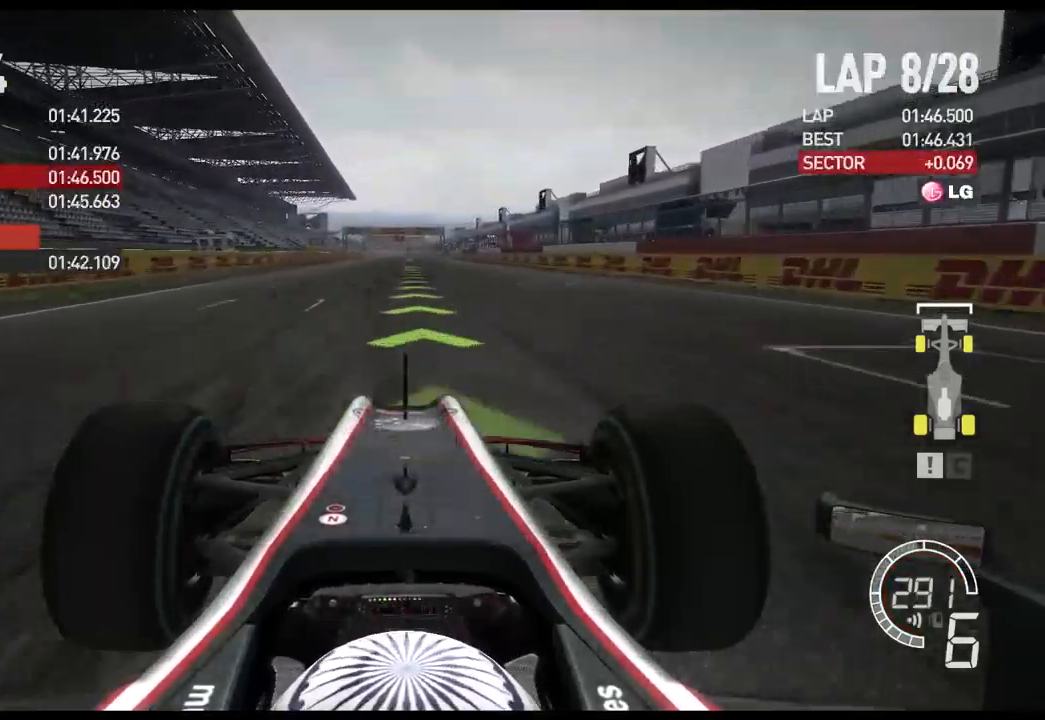
{"buttons": ["R2"], "left_stick": "center", "right_stick": "center", "events": []}
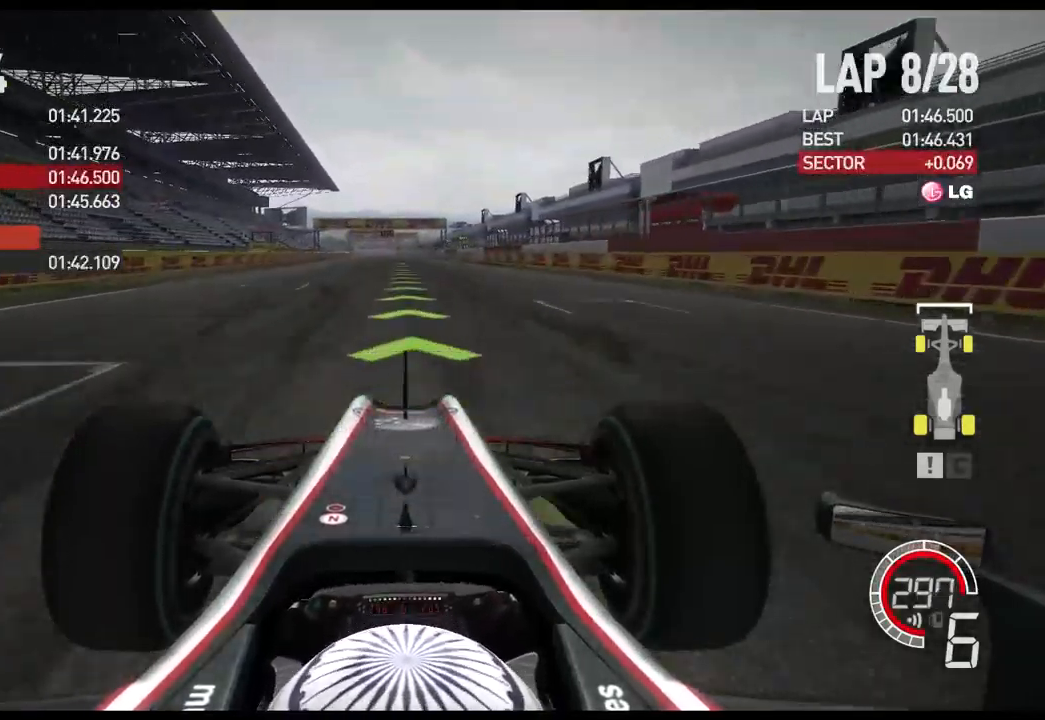
{"buttons": ["R2"], "left_stick": "center", "right_stick": "center", "events": [[34, "right_stick", "down"], [450, "right_stick", "center"]]}
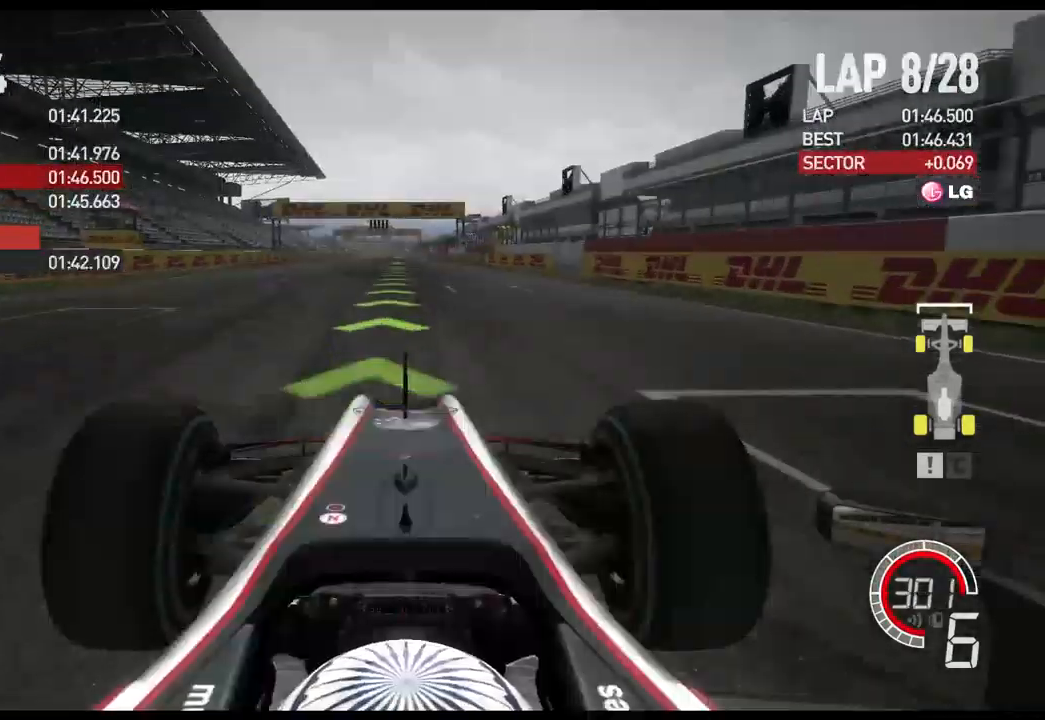
{"buttons": ["R2"], "left_stick": "center", "right_stick": "center", "events": [[334, "A", "down"], [434, "A", "up"]]}
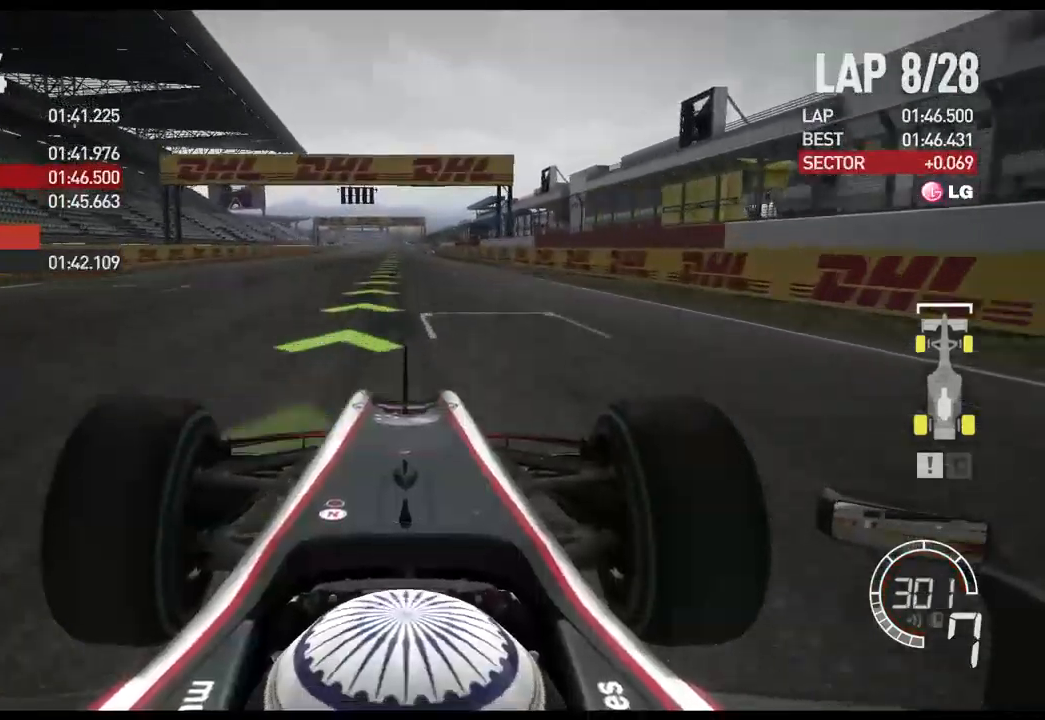
{"buttons": ["R2"], "left_stick": "center", "right_stick": "center", "events": []}
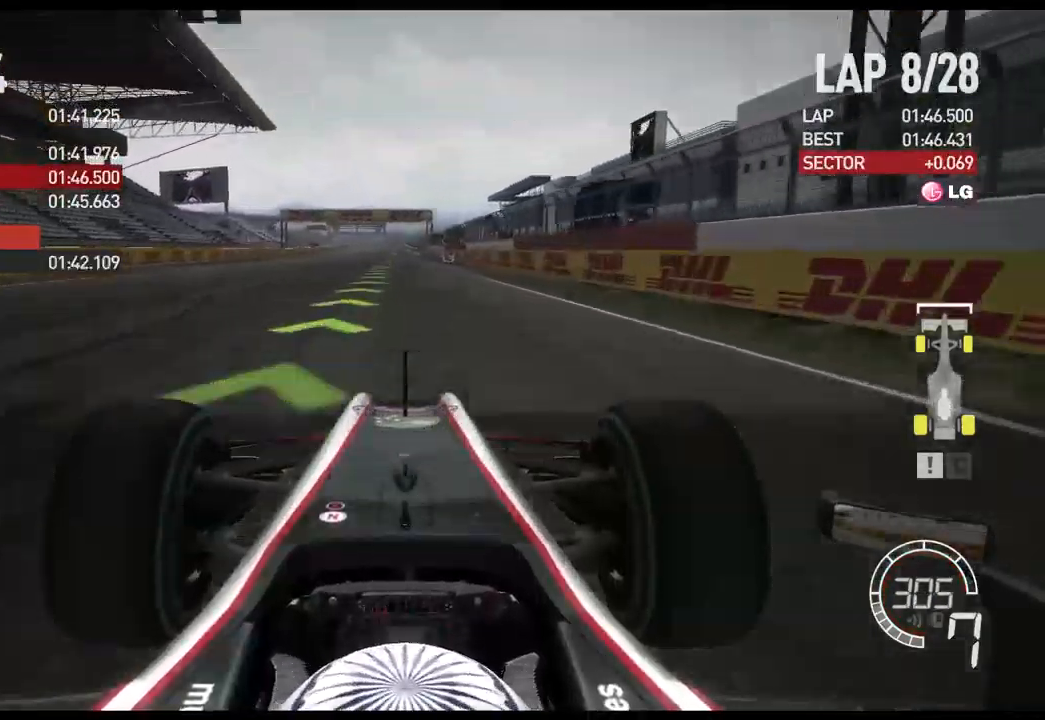
{"buttons": ["R2"], "left_stick": "center", "right_stick": "center", "events": []}
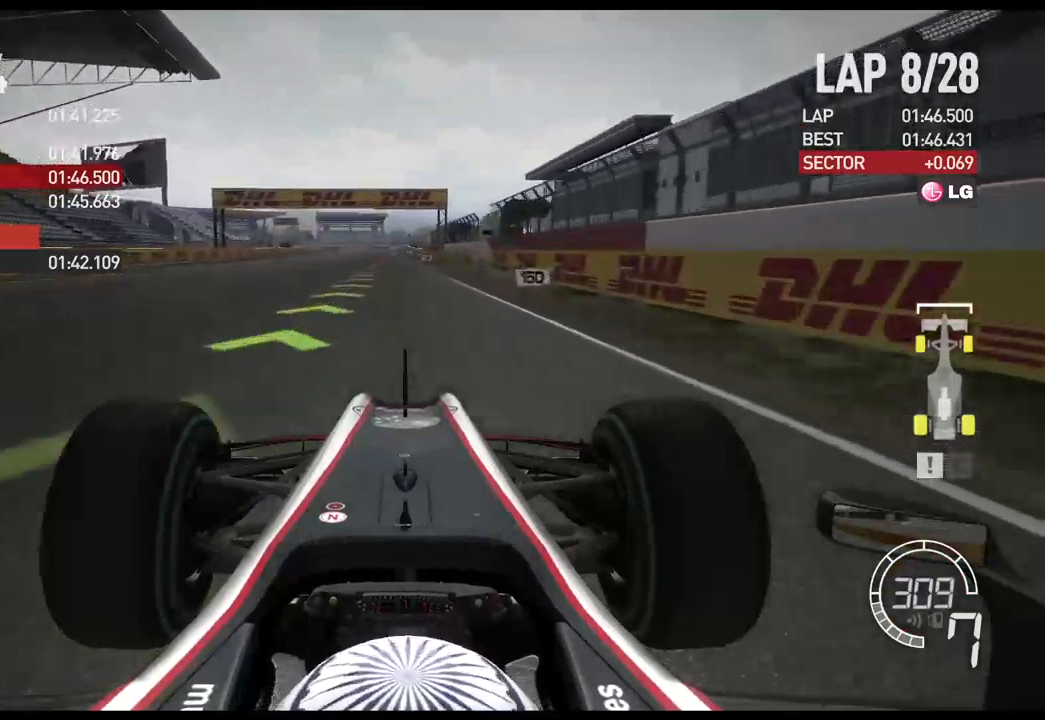
{"buttons": ["L2"], "left_stick": "center", "right_stick": "center", "events": [[233, "R2", "up"], [233, "left_stick", "left"], [283, "L2", "down"], [367, "left_stick", "center"]]}
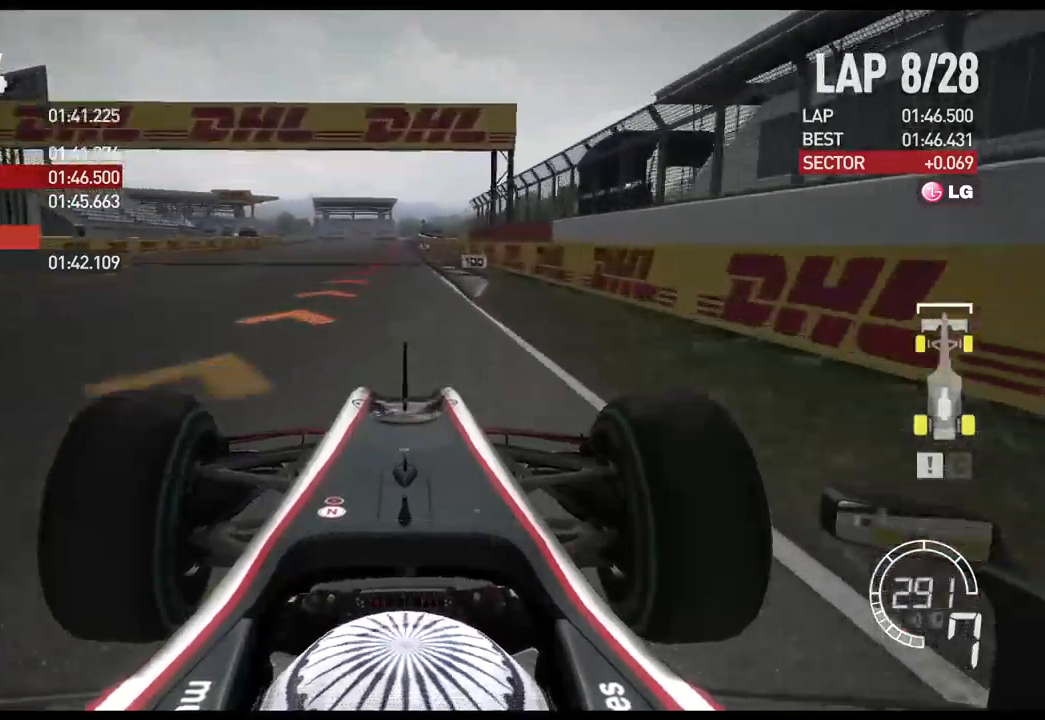
{"buttons": ["X", "L2"], "left_stick": "center", "right_stick": "center", "events": [[117, "X", "down"], [250, "X", "up"], [333, "X", "down"], [483, "X", "up"], [500, "X", "down"]]}
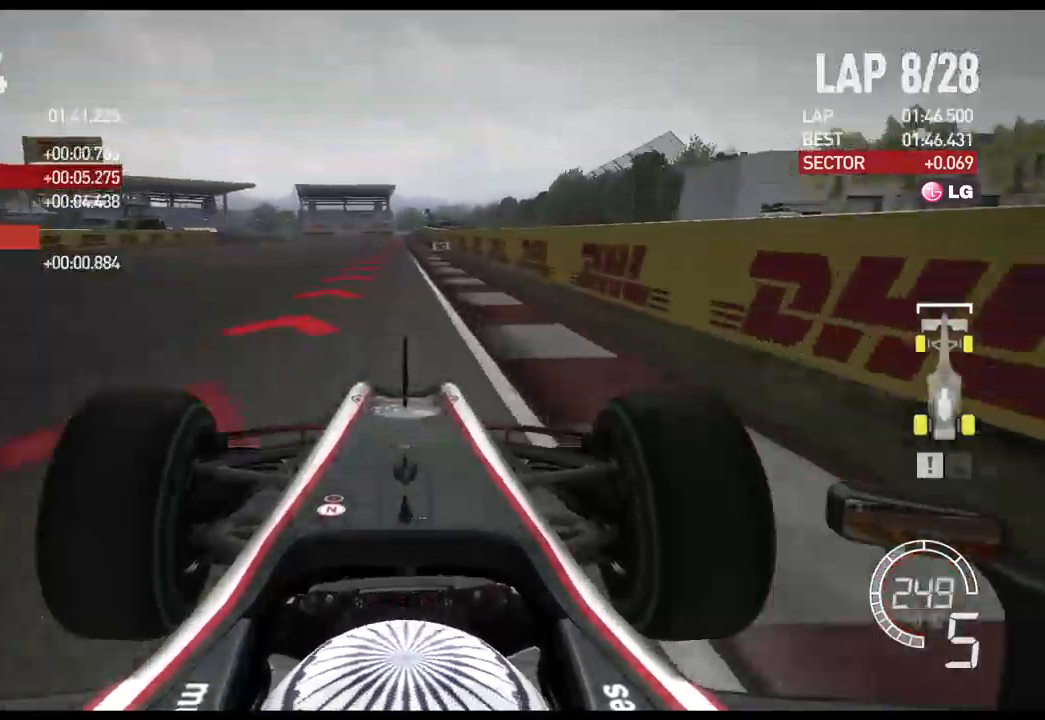
{"buttons": ["L2"], "left_stick": "center", "right_stick": "center", "events": [[133, "X", "up"], [217, "X", "down"], [283, "X", "up"]]}
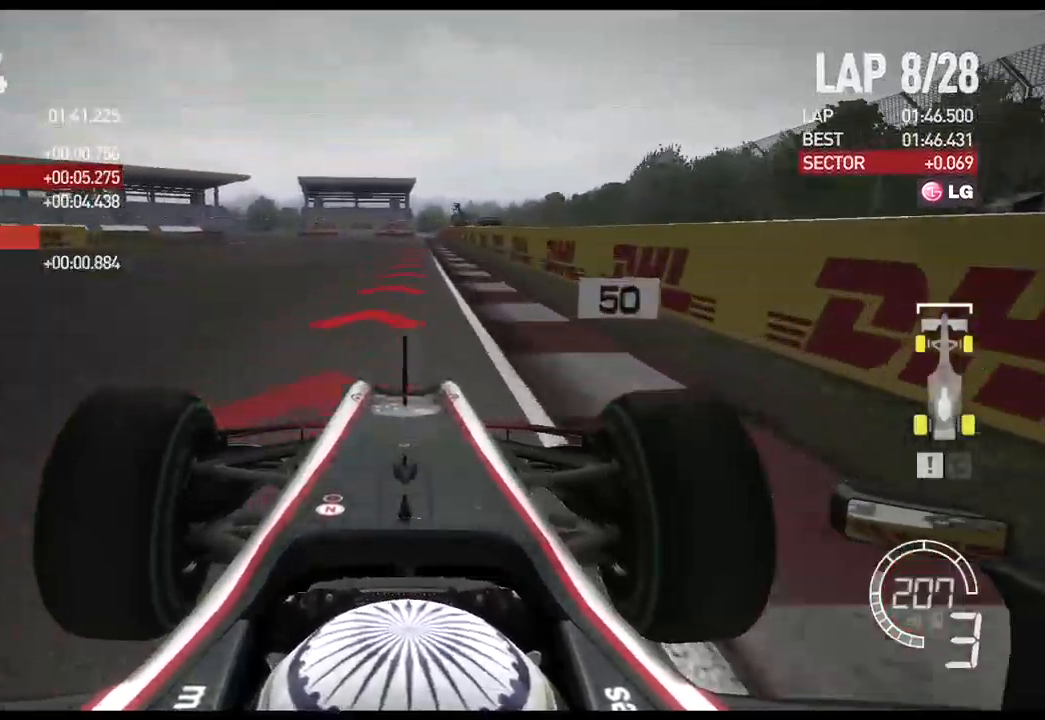
{"buttons": ["L2"], "left_stick": "left", "right_stick": "center", "events": [[217, "X", "down"], [267, "left_stick", "left"], [333, "X", "up"]]}
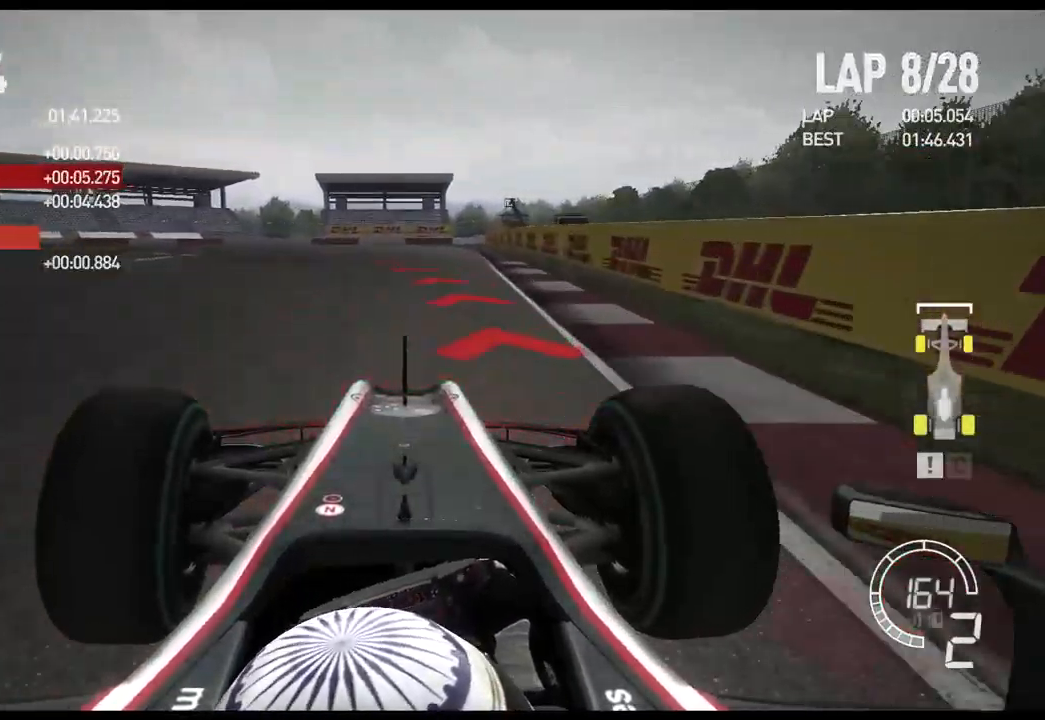
{"buttons": ["L2"], "left_stick": "left", "right_stick": "center", "events": []}
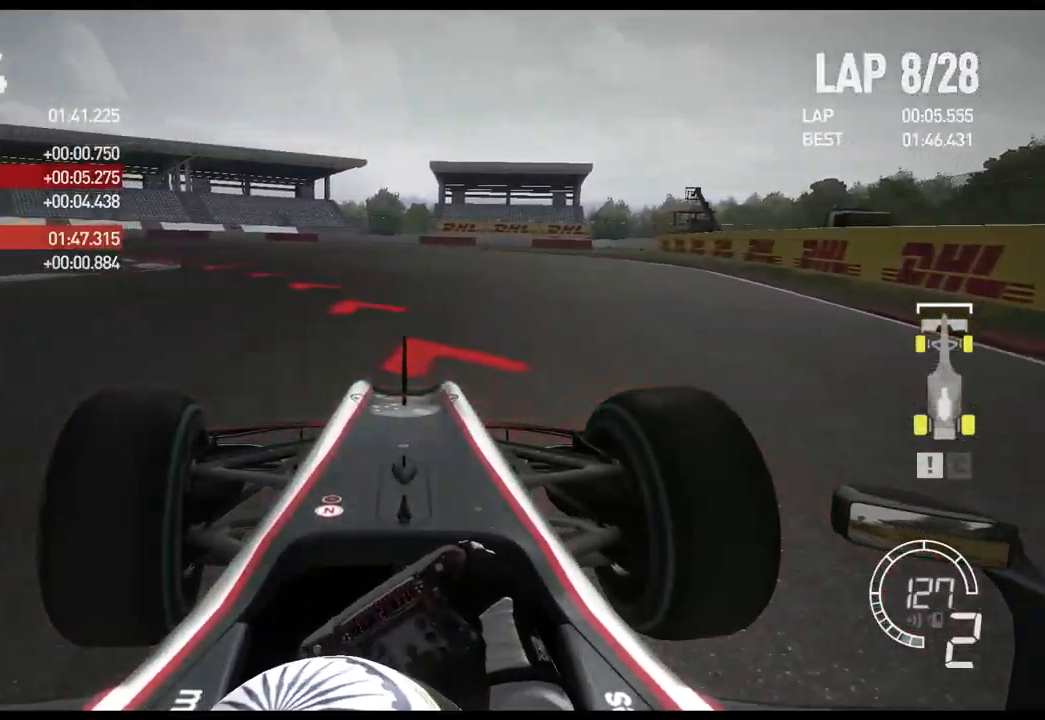
{"buttons": [], "left_stick": "left", "right_stick": "center", "events": [[200, "L2", "up"]]}
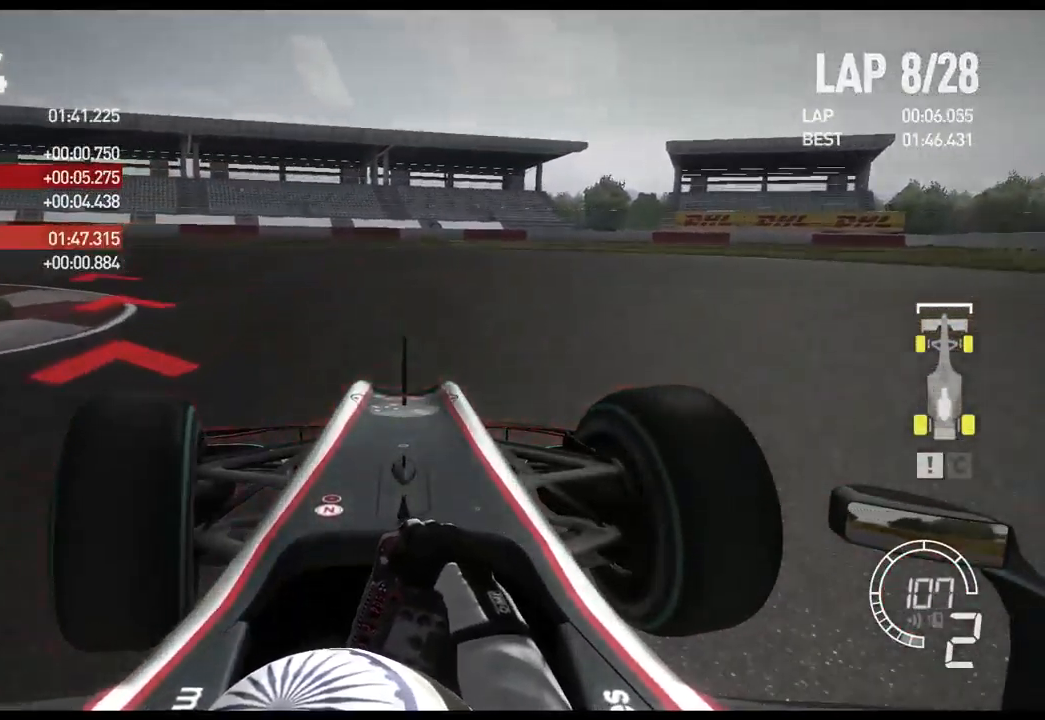
{"buttons": ["L2"], "left_stick": "left", "right_stick": "center", "events": [[33, "L2", "down"], [167, "L2", "up"], [250, "L2", "down"], [350, "X", "down"], [367, "L2", "up"], [417, "L2", "down"], [500, "X", "up"]]}
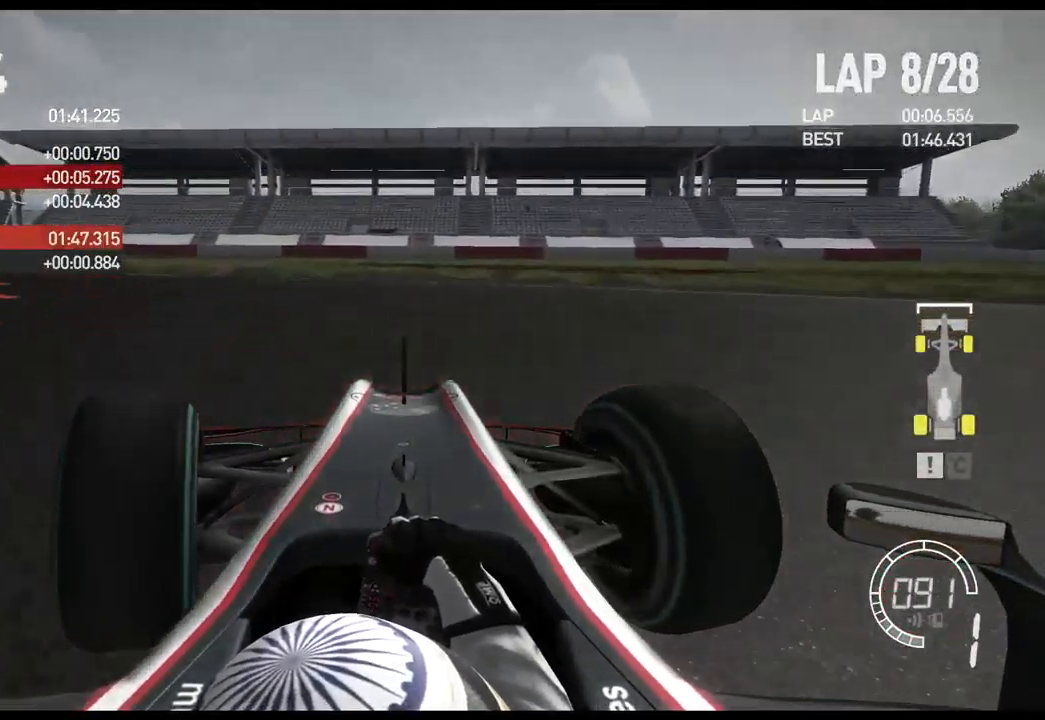
{"buttons": ["R2"], "left_stick": "left", "right_stick": "center", "events": [[117, "L2", "up"], [367, "R2", "down"]]}
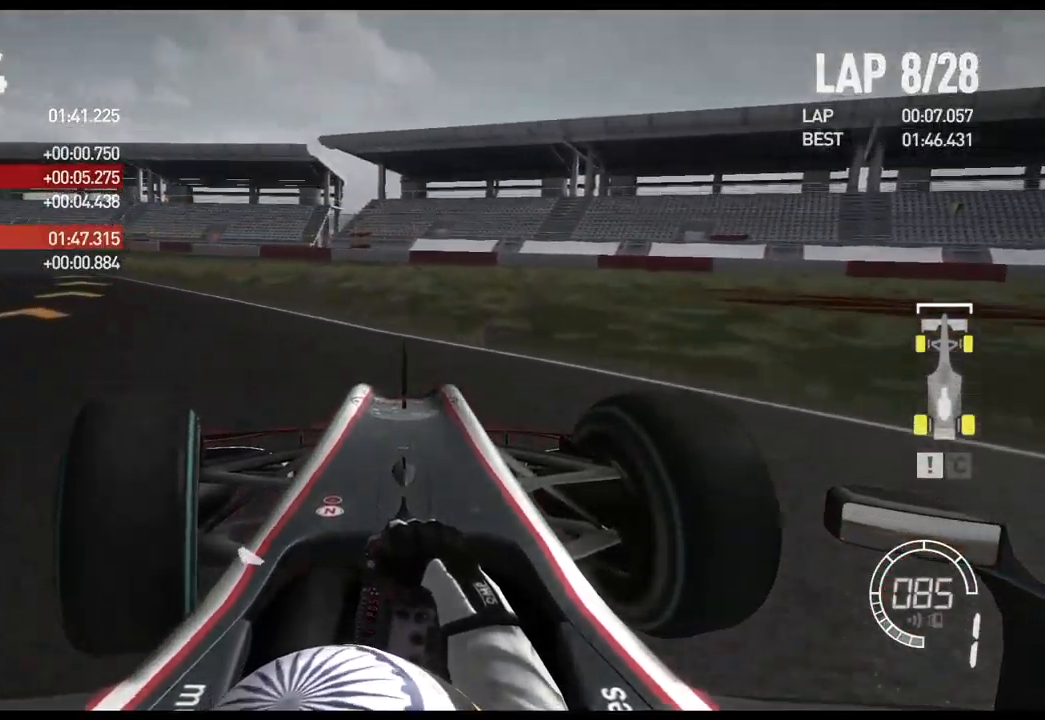
{"buttons": ["R2"], "left_stick": "left", "right_stick": "center", "events": []}
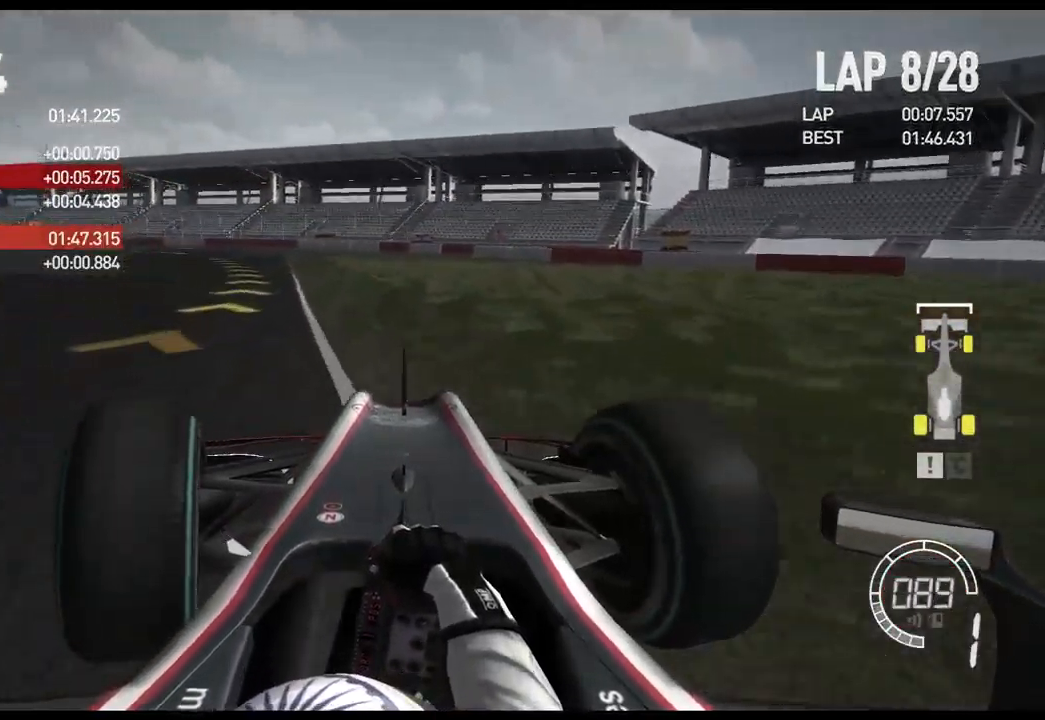
{"buttons": ["R2"], "left_stick": "center", "right_stick": "center", "events": [[349, "left_stick", "center"]]}
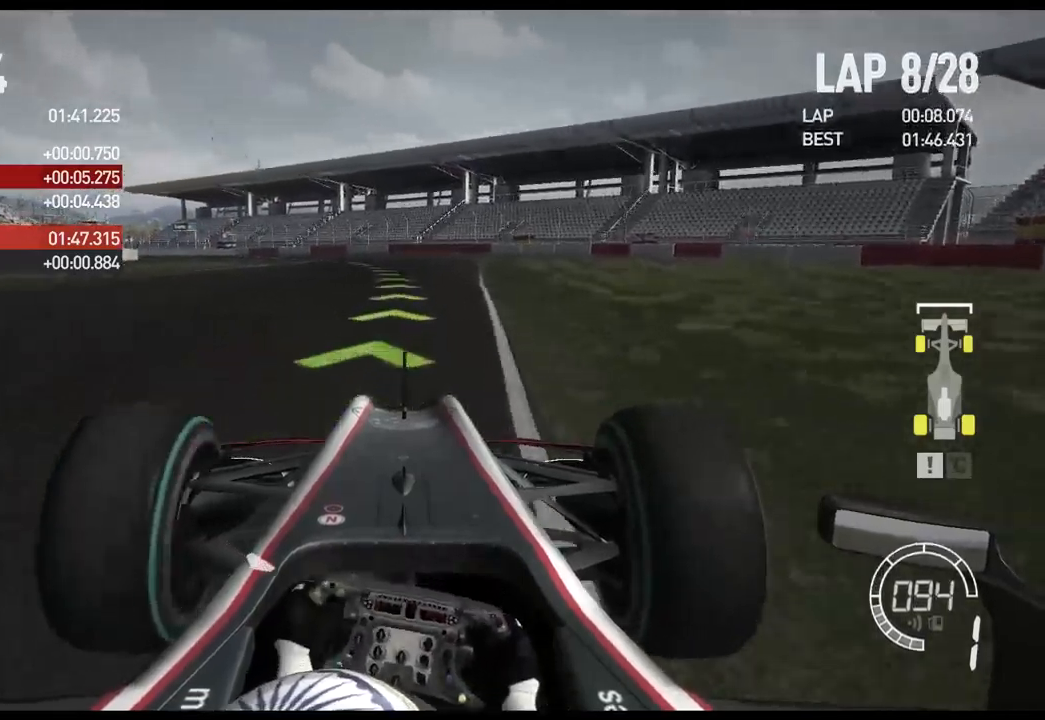
{"buttons": ["R2"], "left_stick": "center", "right_stick": "center", "events": []}